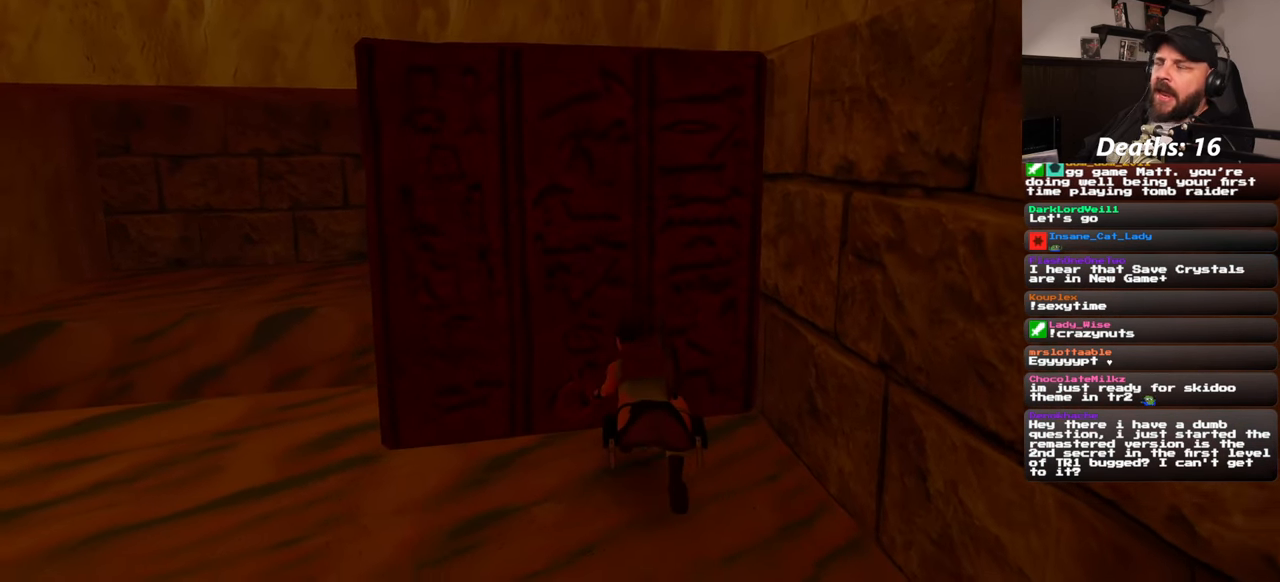
Gameplay with a controller (PlayStation layout); each line is a JSON object with the inputs held at the frame after it. "events" lists button and stick changes between this image and that frame as [ms after this image, input, new state], when the widget could be followed in between. Not read: HOME L2 L3 R1 R2 R3 START.
{"buttons": [], "left_stick": "center", "right_stick": "center", "events": []}
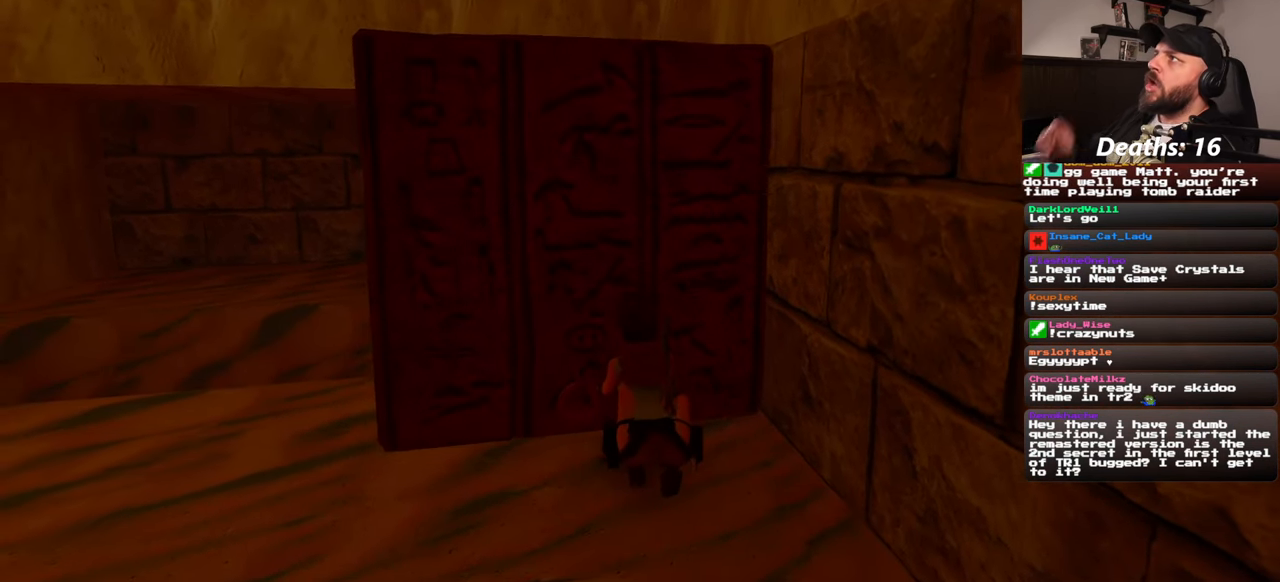
{"buttons": [], "left_stick": "center", "right_stick": "center", "events": []}
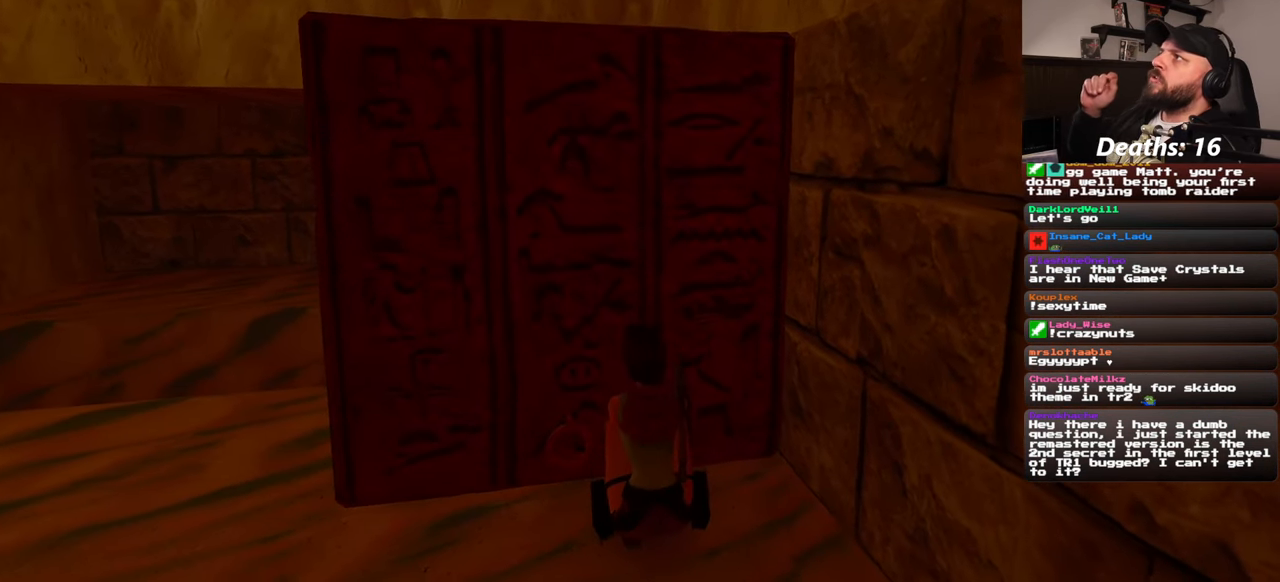
{"buttons": [], "left_stick": "center", "right_stick": "center", "events": []}
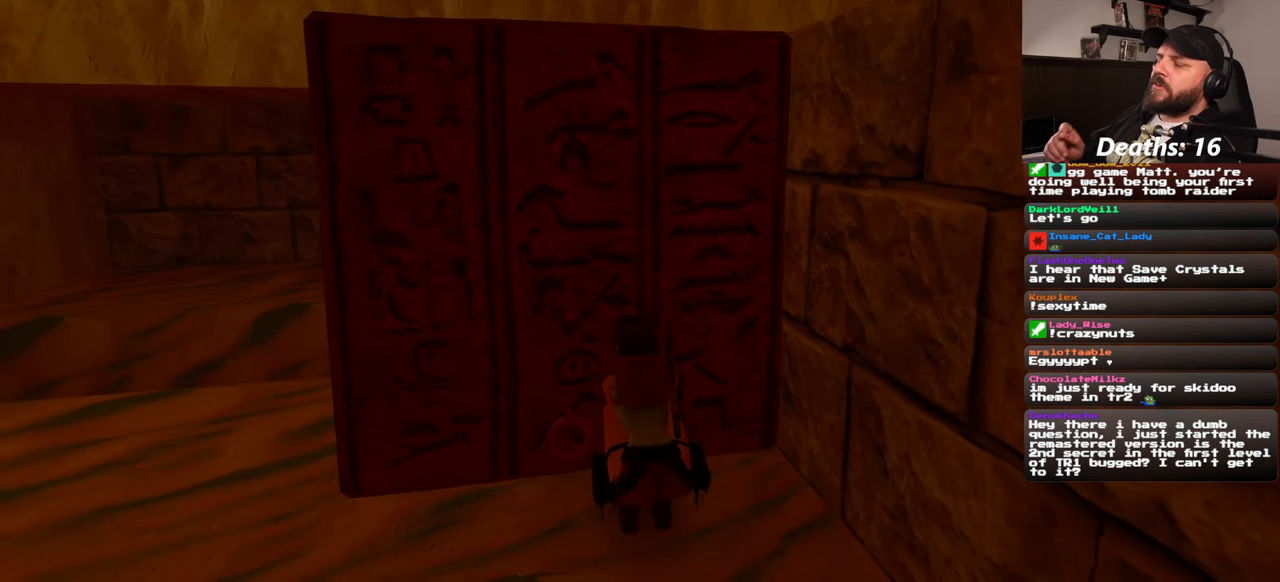
{"buttons": [], "left_stick": "center", "right_stick": "center", "events": []}
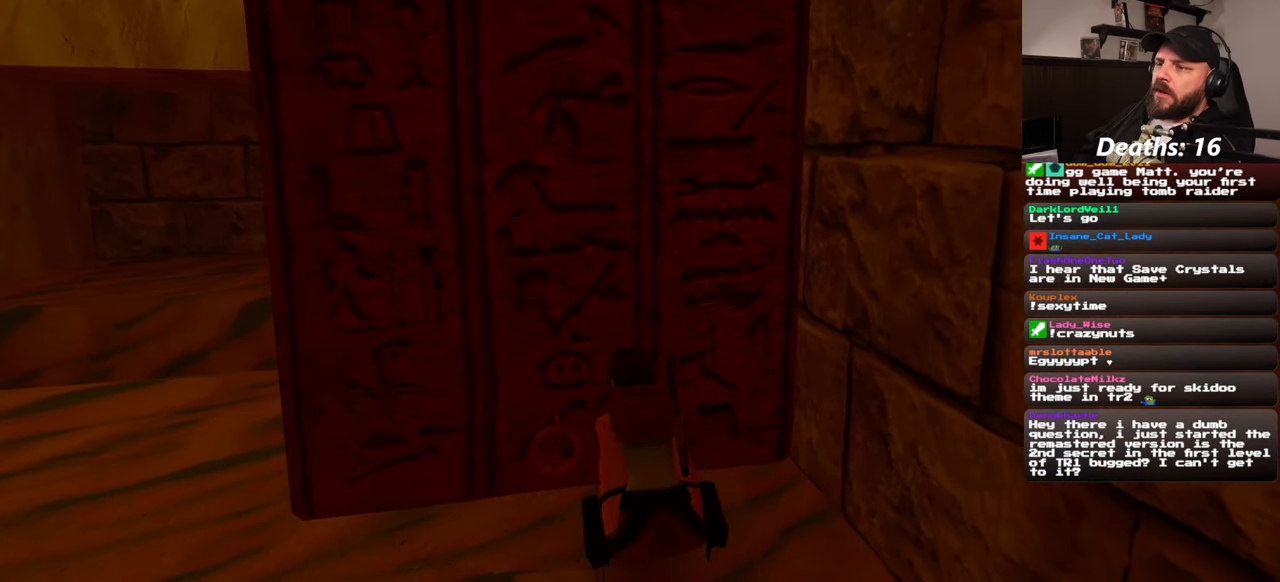
{"buttons": [], "left_stick": "center", "right_stick": "center", "events": []}
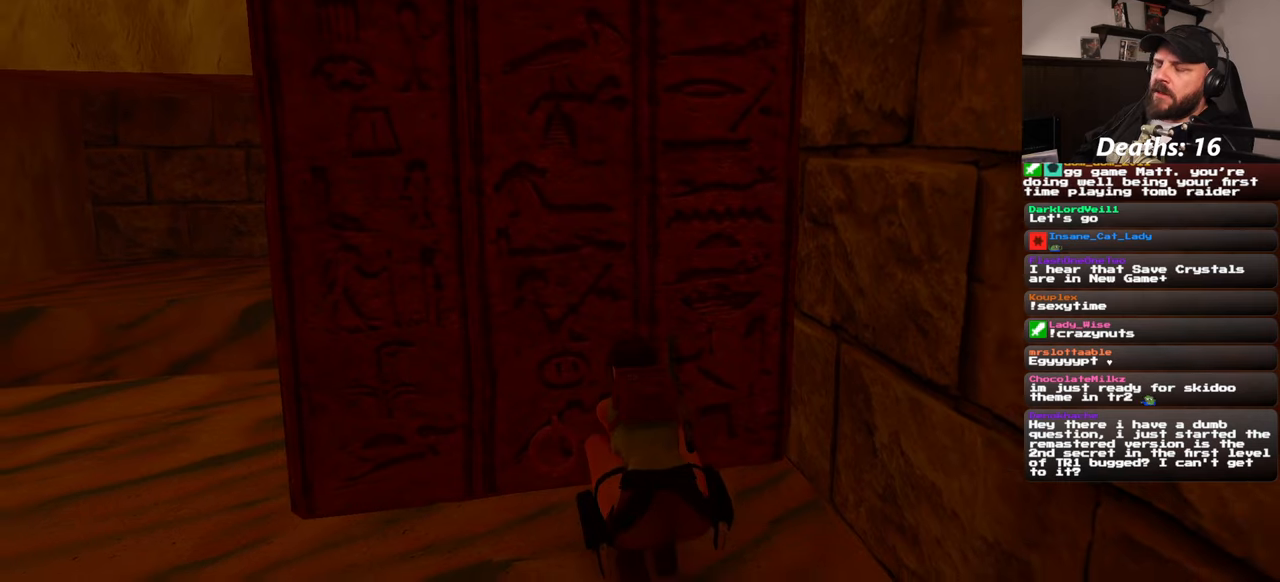
{"buttons": [], "left_stick": "center", "right_stick": "center", "events": []}
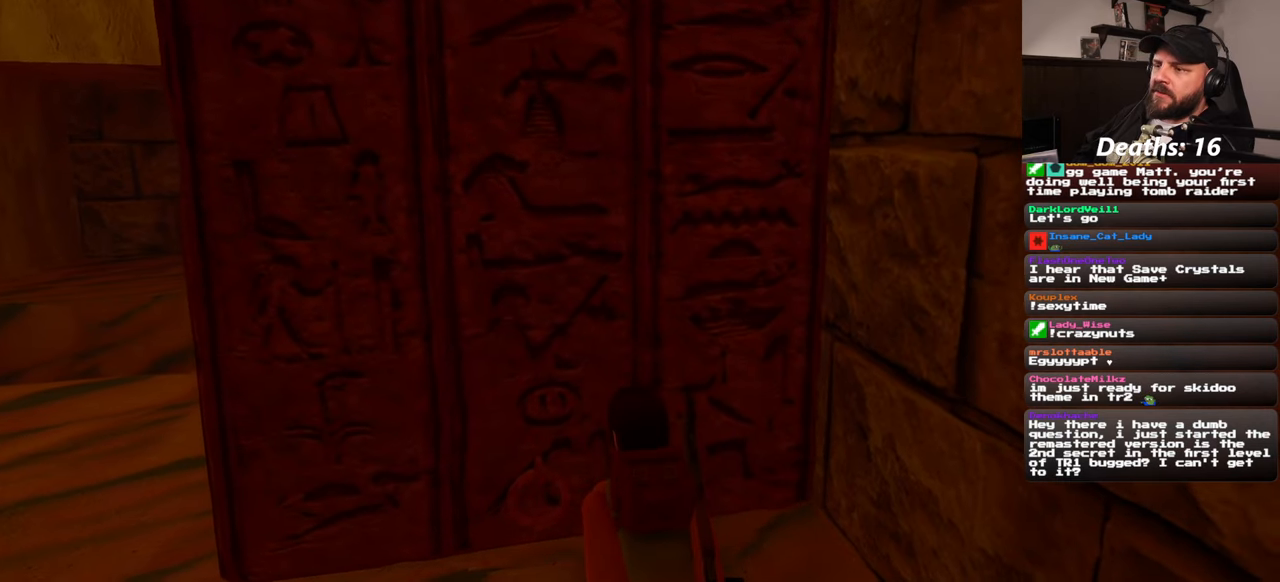
{"buttons": [], "left_stick": "center", "right_stick": "center", "events": []}
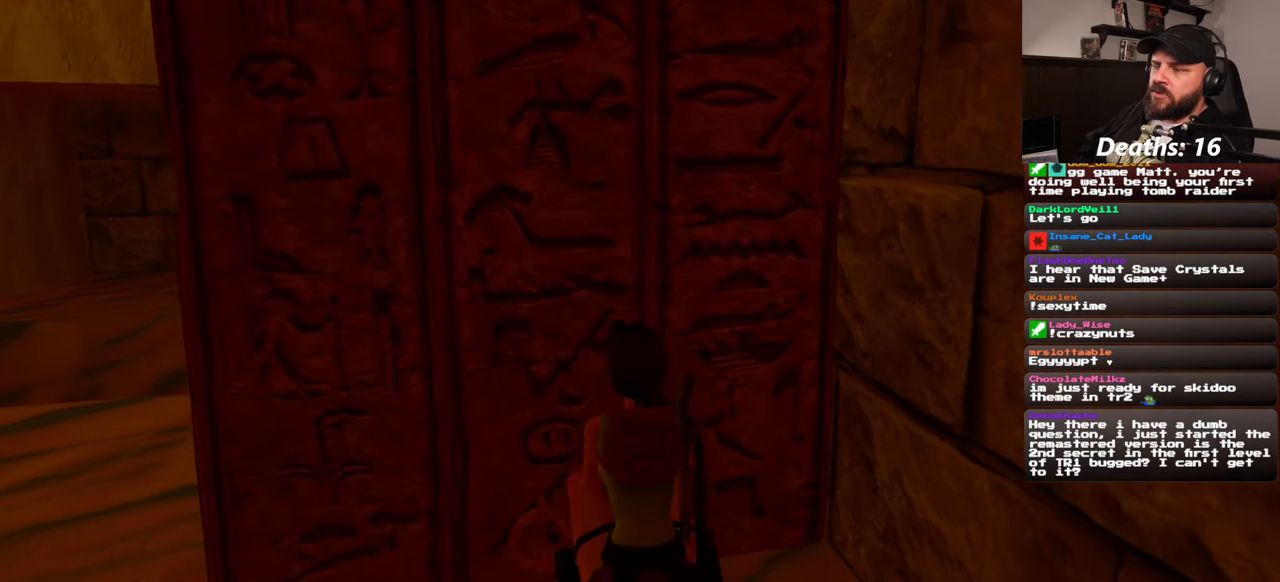
{"buttons": [], "left_stick": "center", "right_stick": "left", "events": [[367, "right_stick", "left"]]}
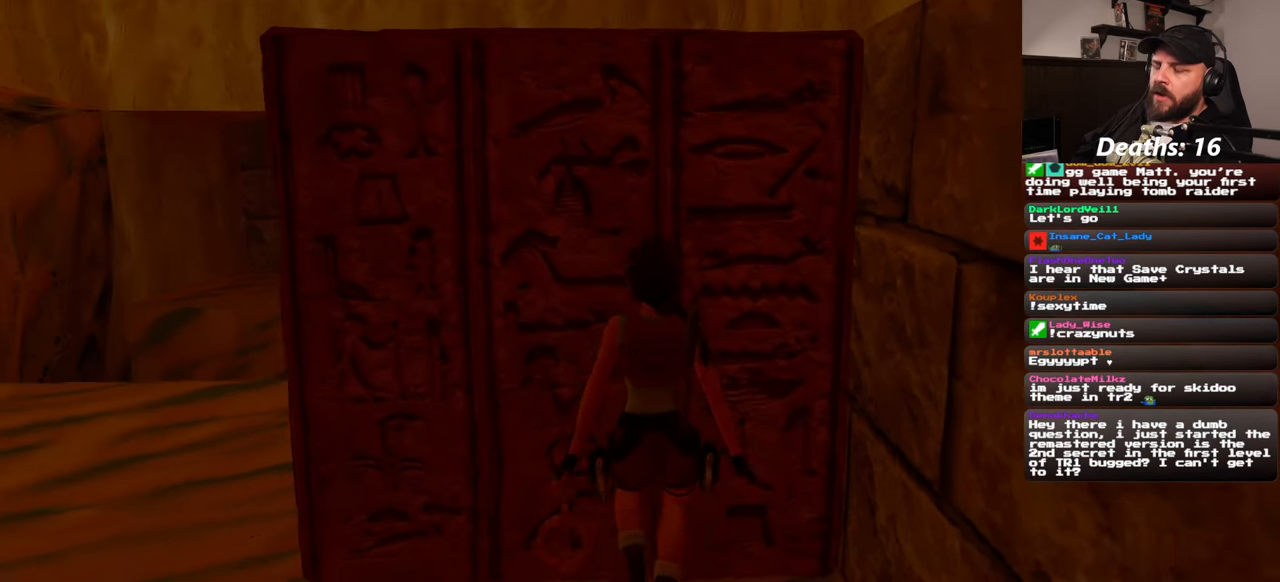
{"buttons": [], "left_stick": "down", "right_stick": "center", "events": [[17, "right_stick", "center"], [284, "left_stick", "down-left"], [500, "left_stick", "down"]]}
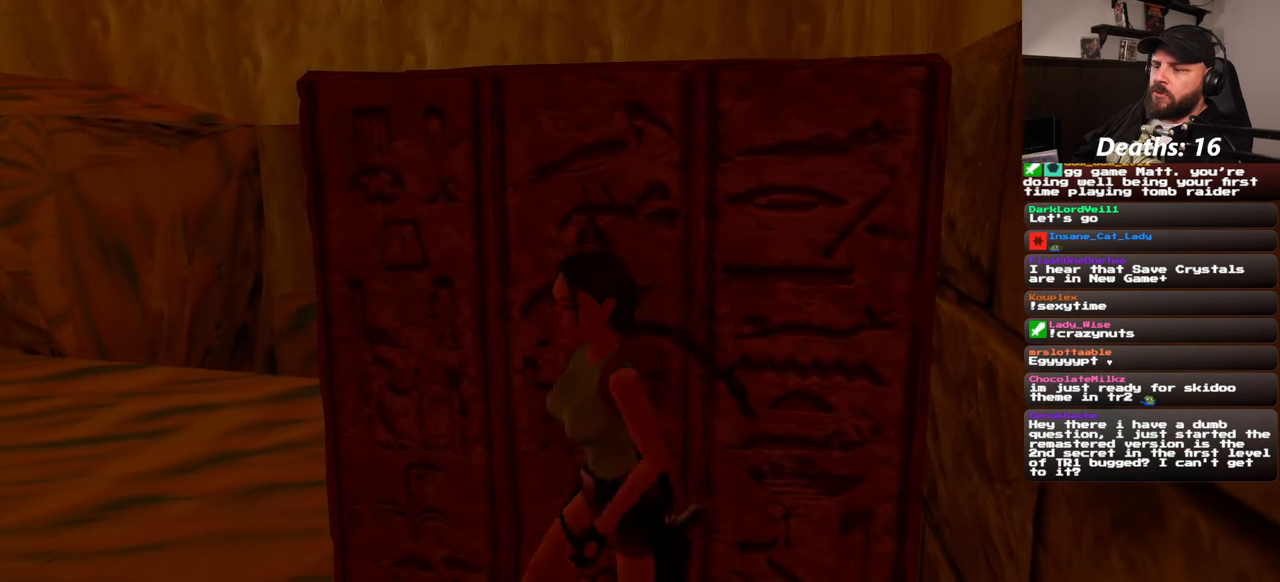
{"buttons": [], "left_stick": "up", "right_stick": "center", "events": [[200, "right_stick", "right"], [234, "left_stick", "up-left"], [350, "left_stick", "up"], [484, "right_stick", "center"]]}
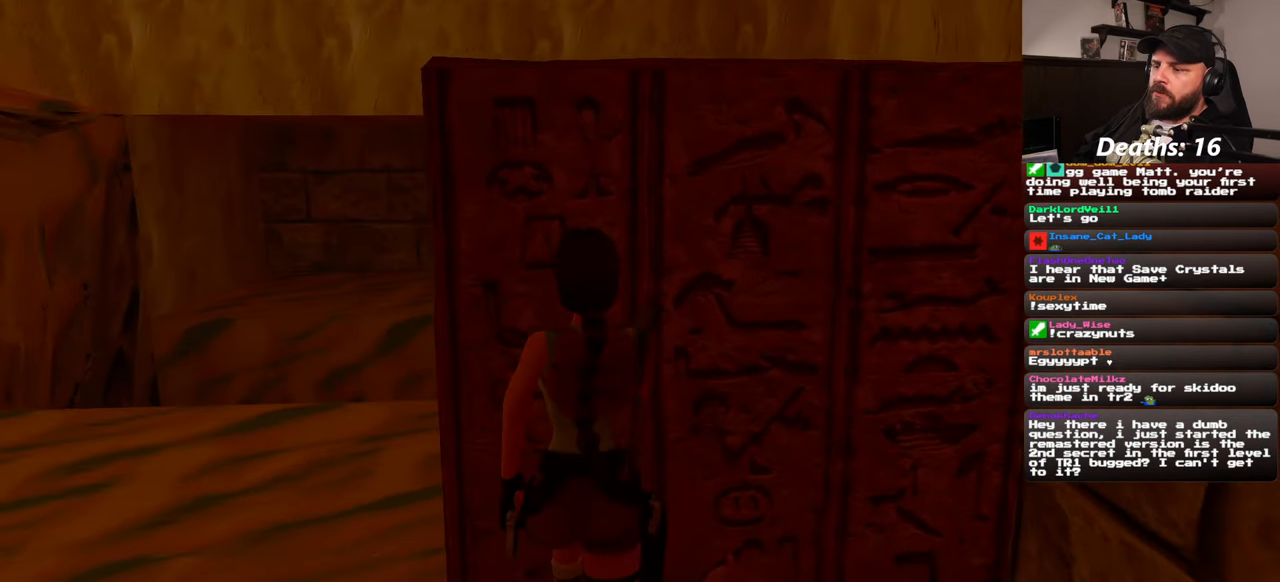
{"buttons": [], "left_stick": "up", "right_stick": "center", "events": []}
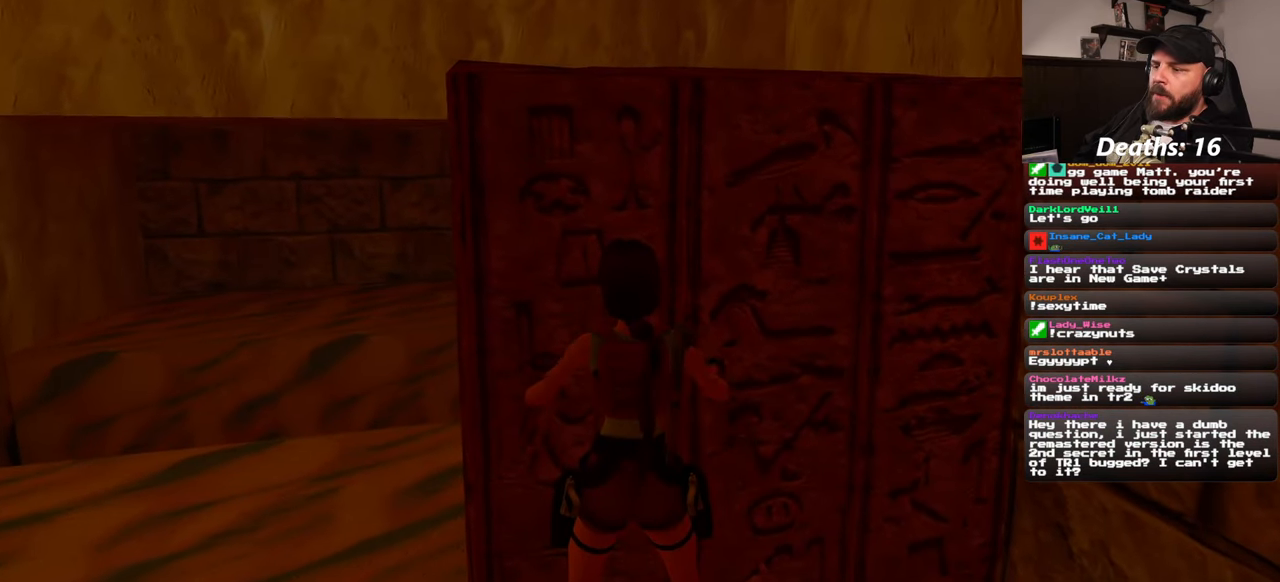
{"buttons": [], "left_stick": "up", "right_stick": "center", "events": []}
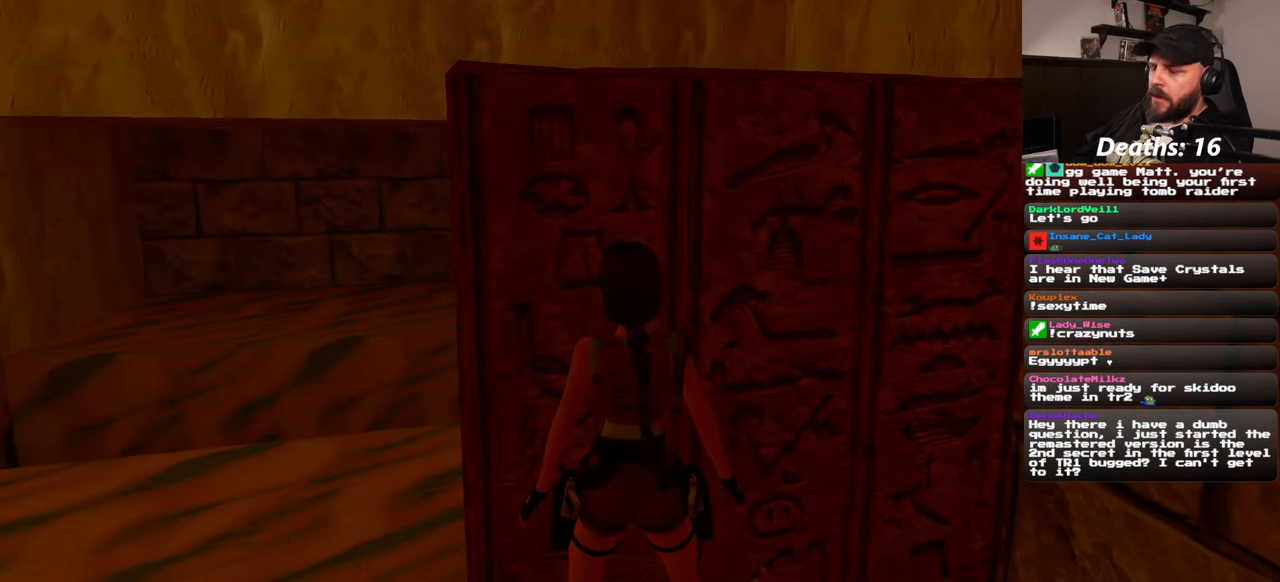
{"buttons": [], "left_stick": "up", "right_stick": "center", "events": []}
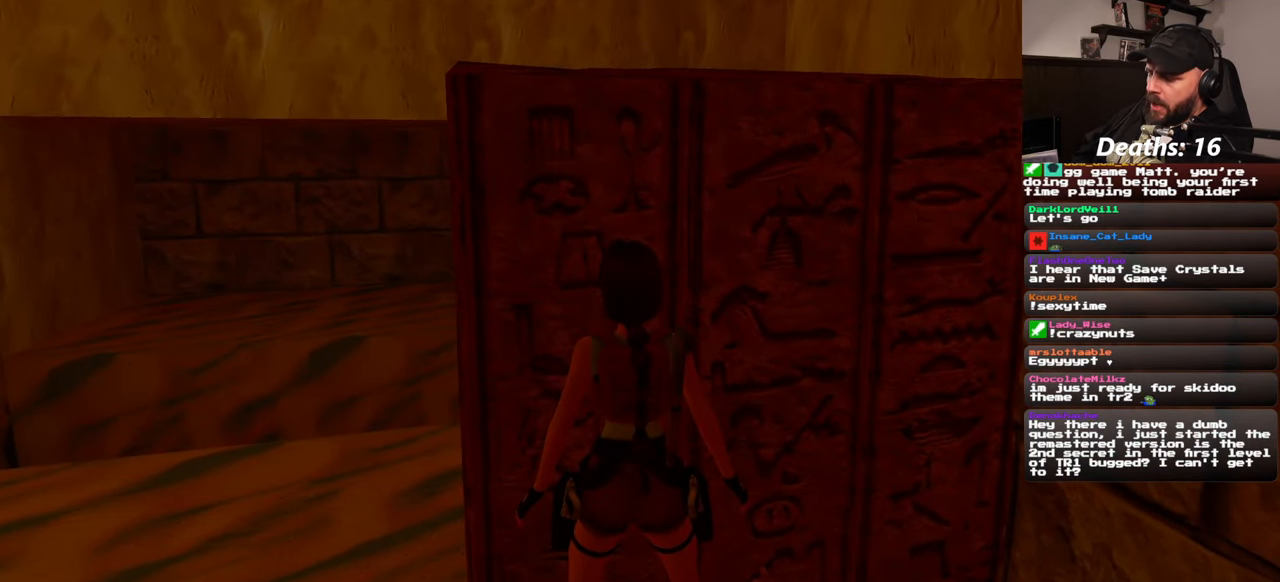
{"buttons": [], "left_stick": "up", "right_stick": "center", "events": []}
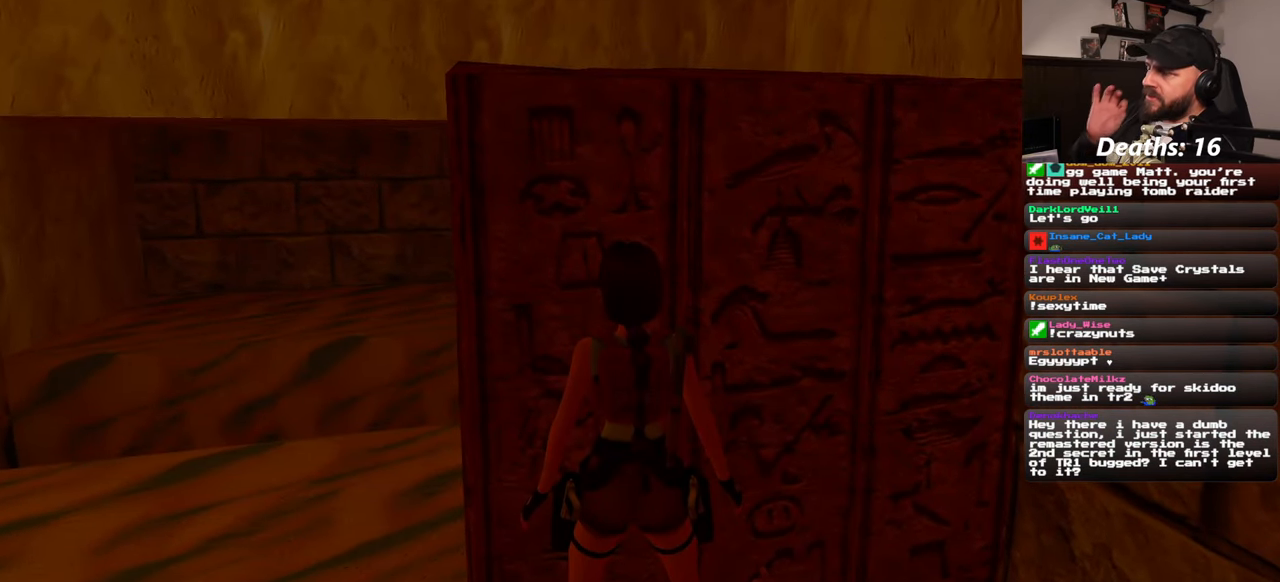
{"buttons": [], "left_stick": "up", "right_stick": "center", "events": []}
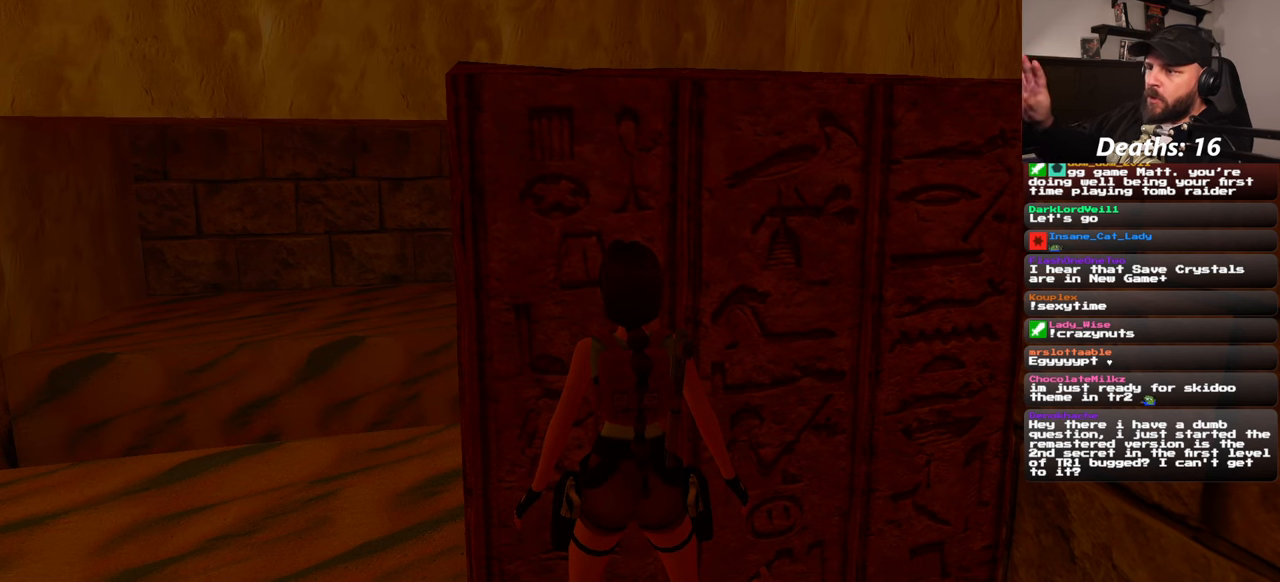
{"buttons": [], "left_stick": "up", "right_stick": "center", "events": []}
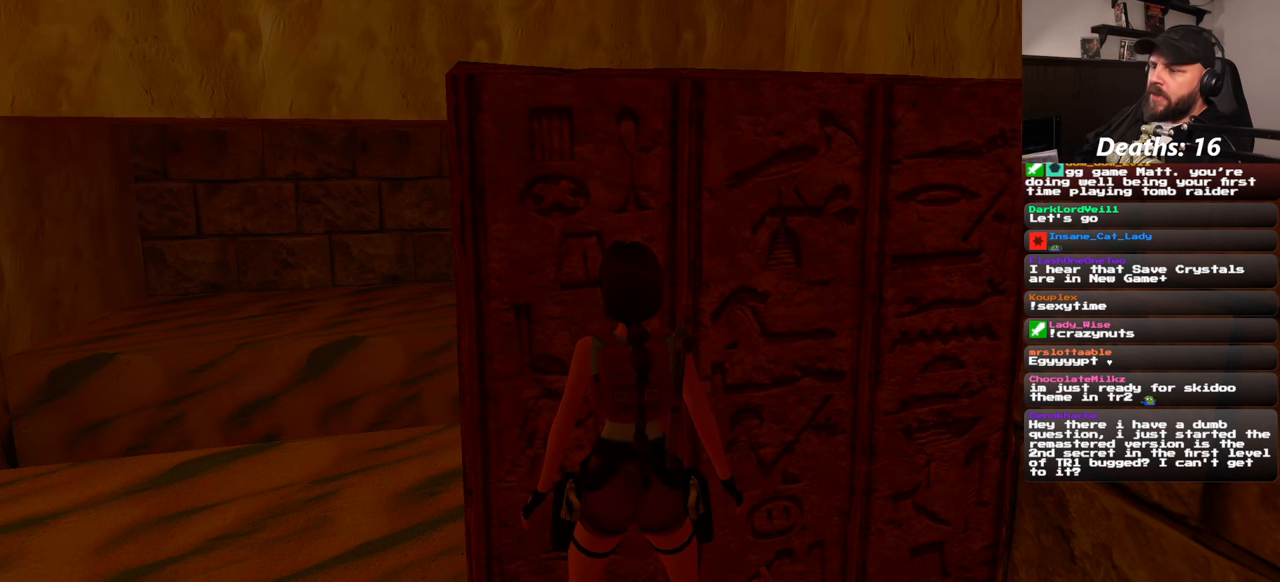
{"buttons": [], "left_stick": "up", "right_stick": "center", "events": []}
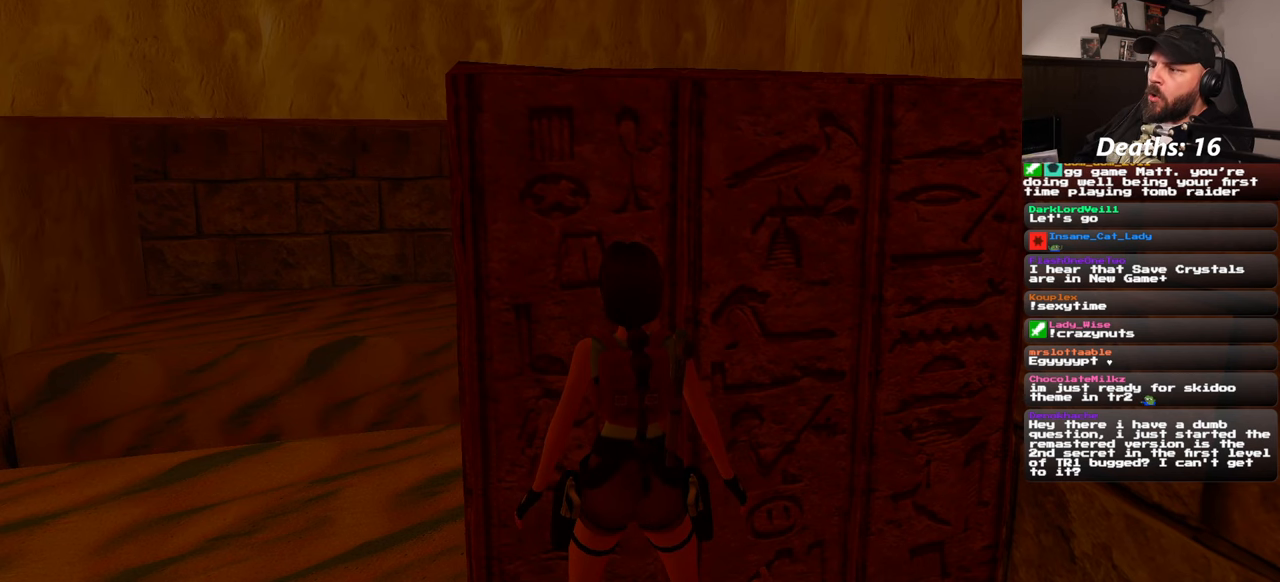
{"buttons": [], "left_stick": "up", "right_stick": "center", "events": []}
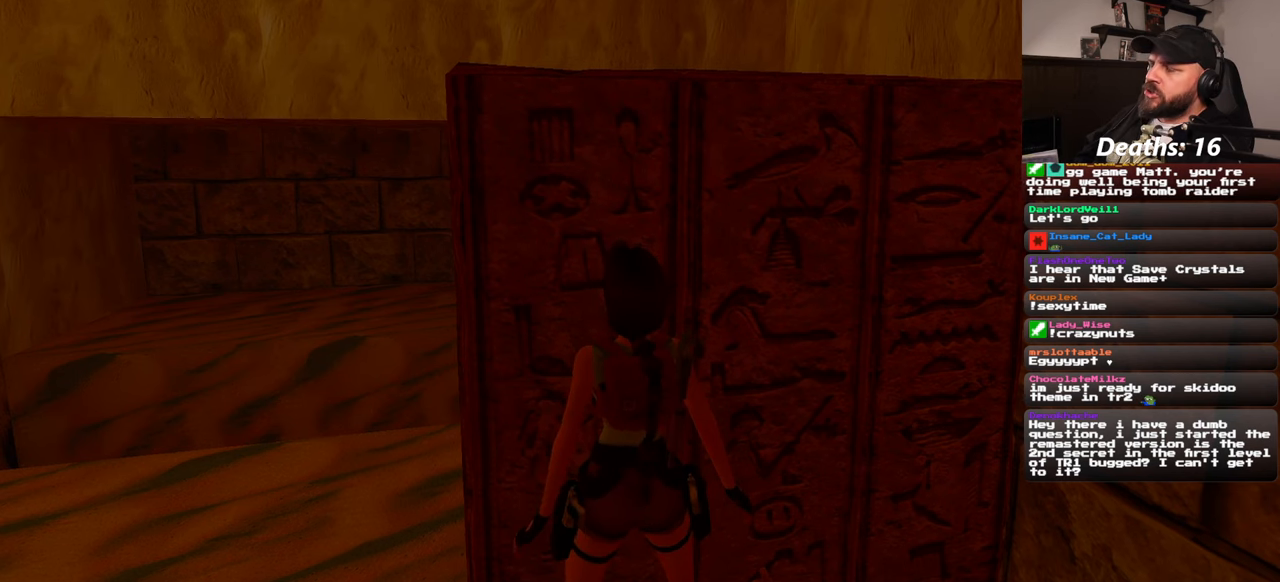
{"buttons": [], "left_stick": "up", "right_stick": "center", "events": []}
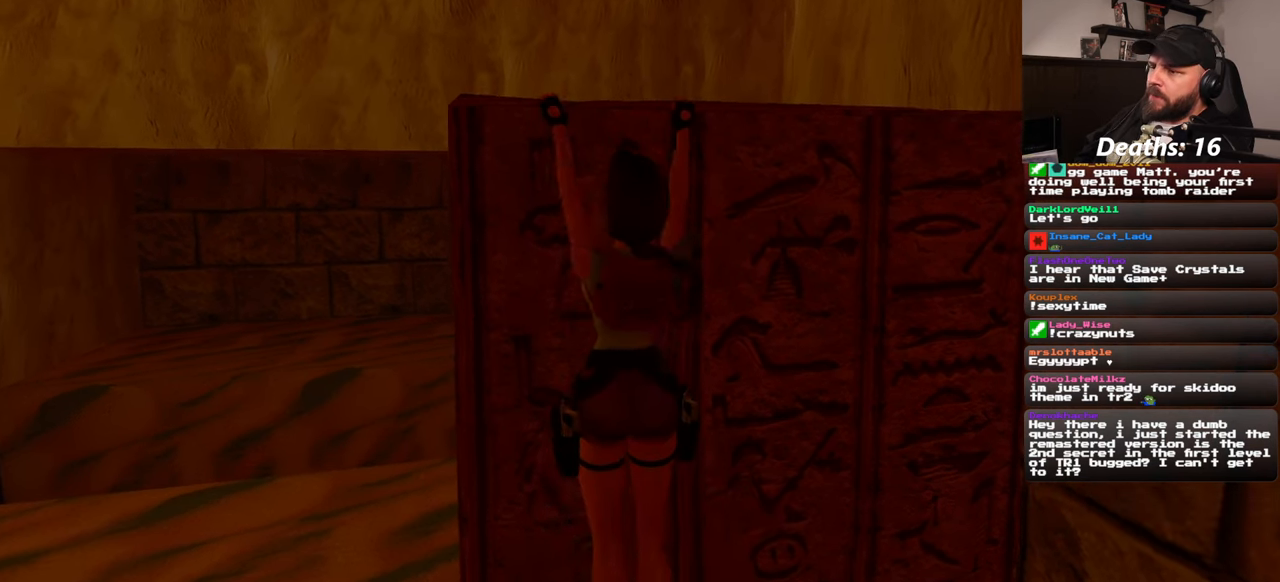
{"buttons": [], "left_stick": "up", "right_stick": "center", "events": []}
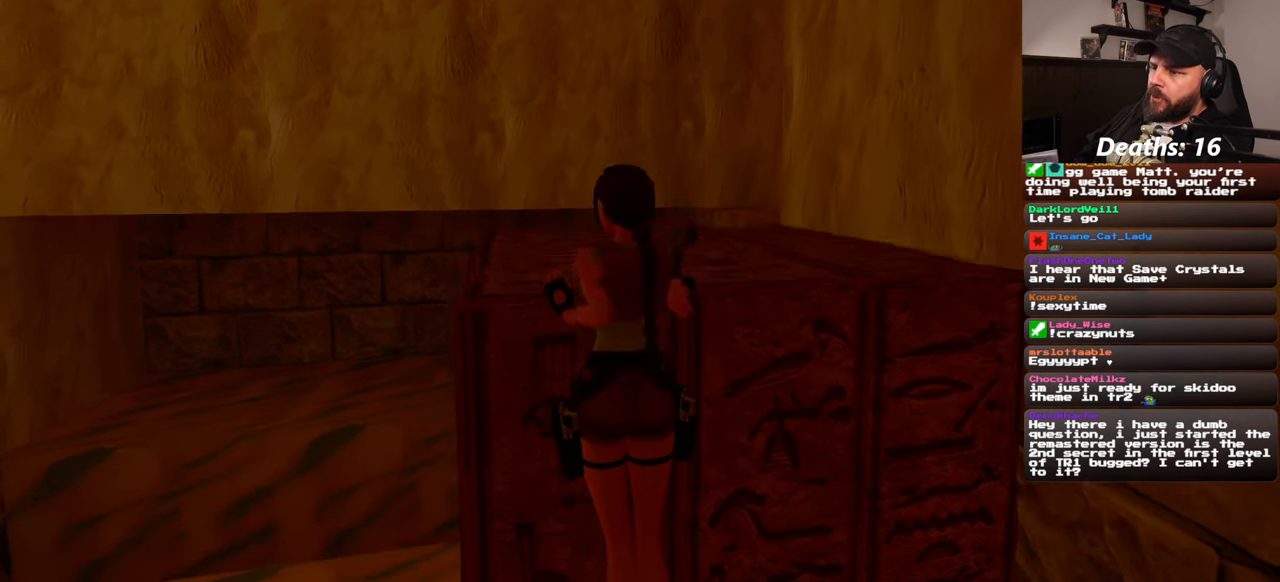
{"buttons": [], "left_stick": "up", "right_stick": "center", "events": []}
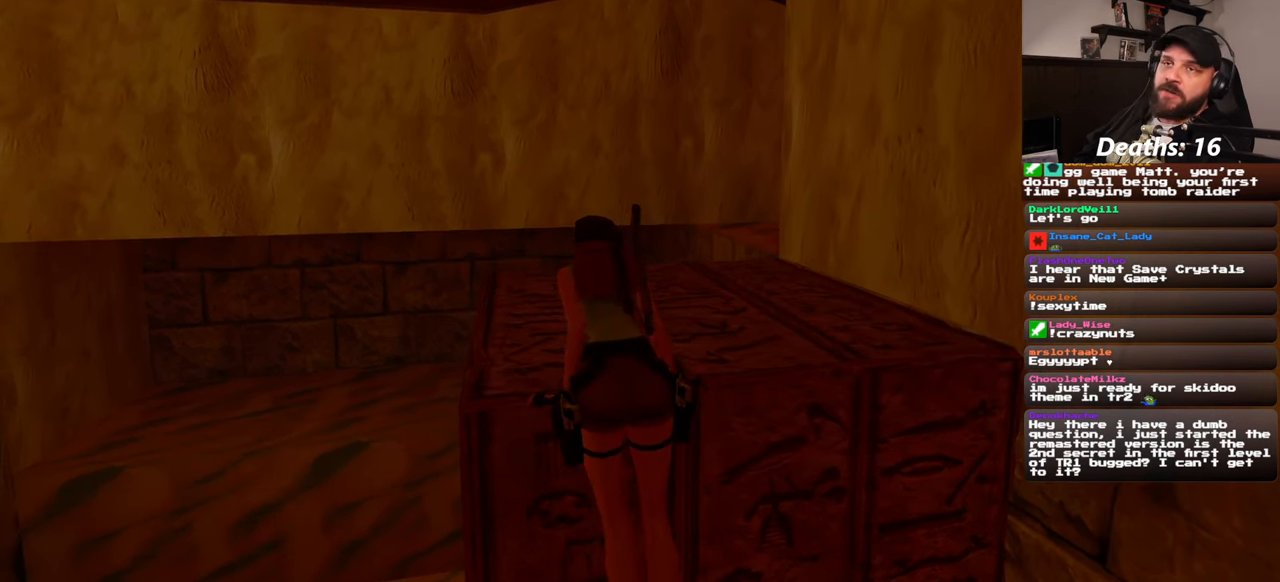
{"buttons": [], "left_stick": "center", "right_stick": "center", "events": [[150, "left_stick", "center"]]}